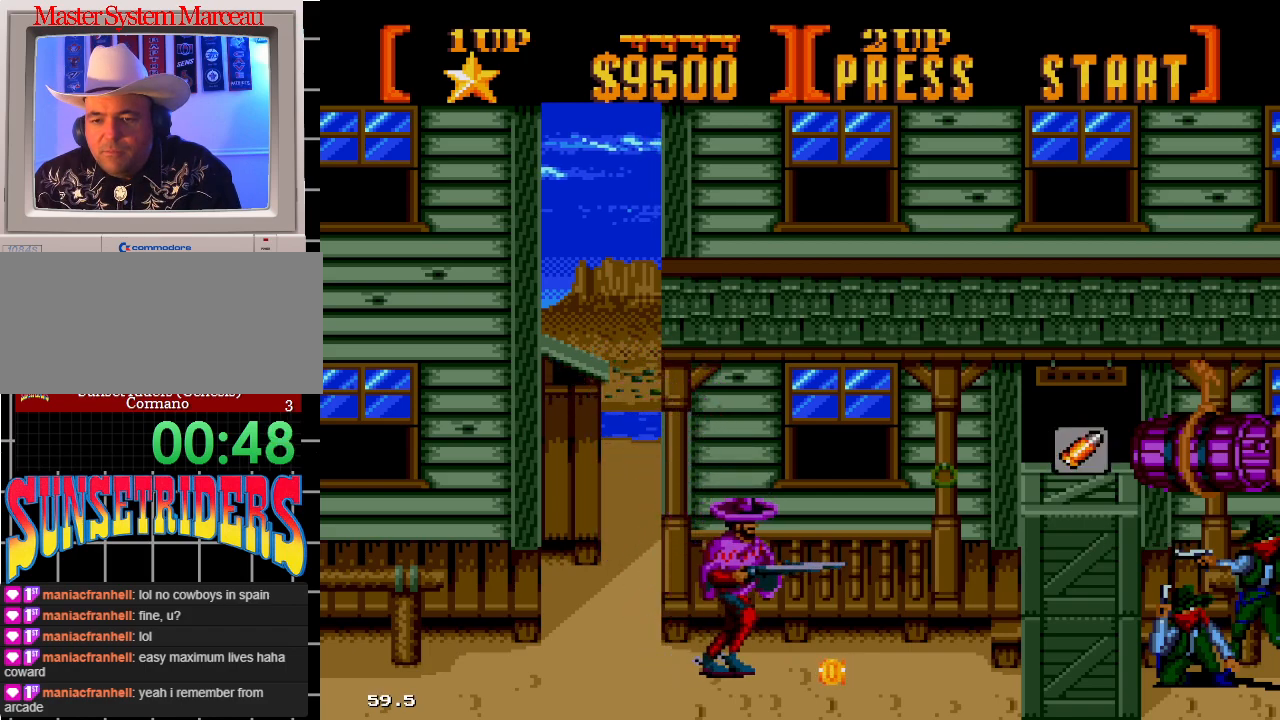
Gameplay with a controller; each line is a JSON object with the inputs held at the frame after it (dt_ms = milliseconds from this image to that frame). "events" lists button and stick changes between this image and that frame as [ms after this image, input, new state], when the widget could be followed in between. Not read: L3 R3.
{"dt_ms": 500, "buttons": ["DPAD_RIGHT"], "events": []}
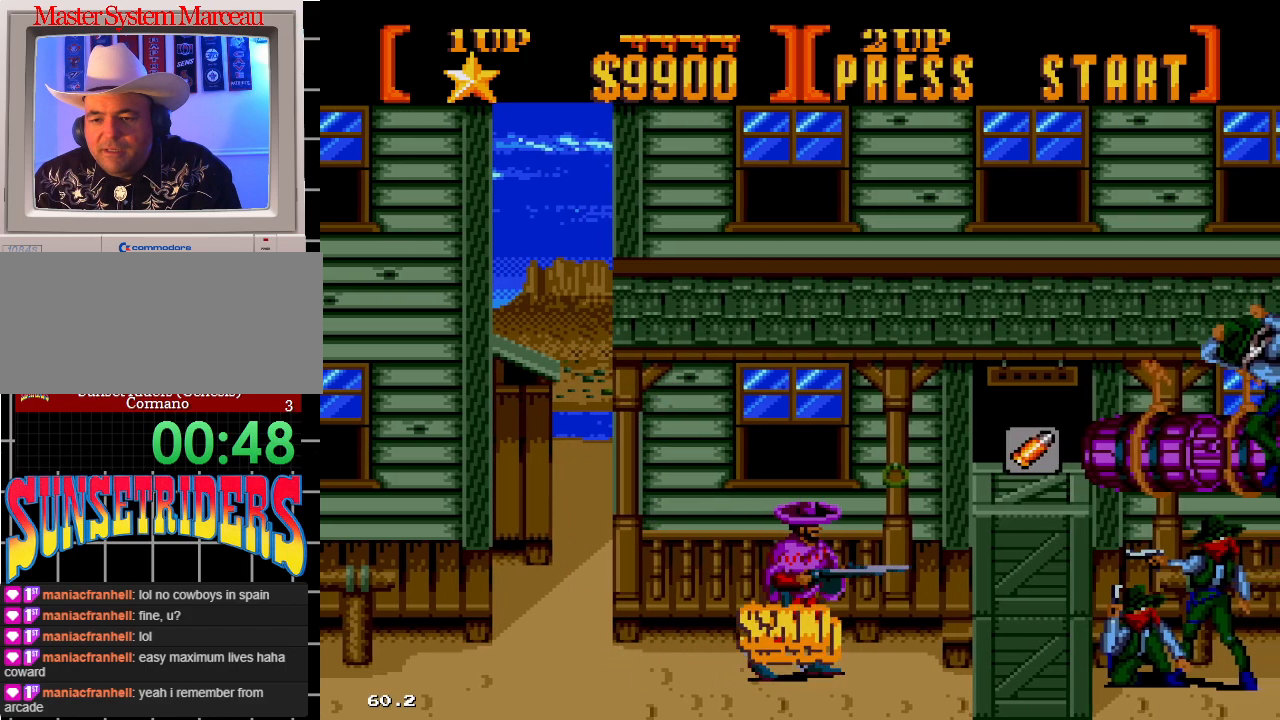
{"dt_ms": 500, "buttons": ["DPAD_RIGHT"], "events": []}
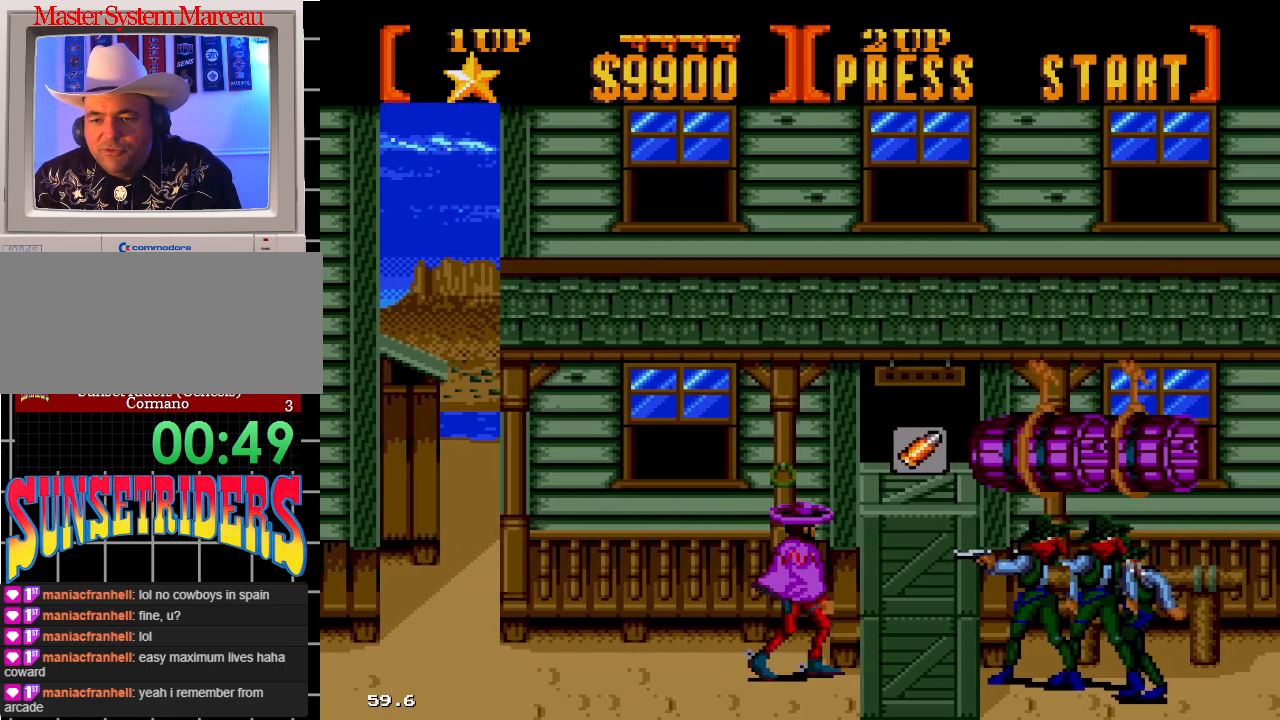
{"dt_ms": 500, "buttons": ["C"], "events": [[250, "DPAD_RIGHT", "up"], [367, "C", "down"]]}
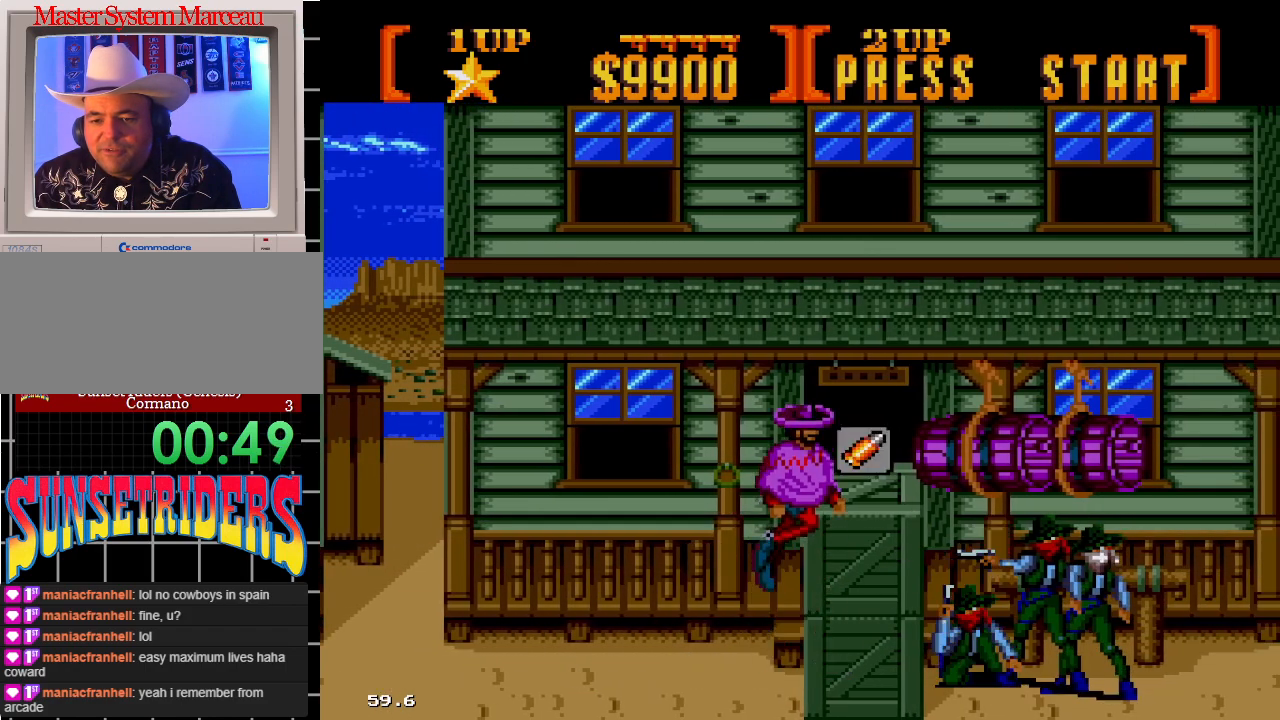
{"dt_ms": 500, "buttons": [], "events": [[33, "C", "up"]]}
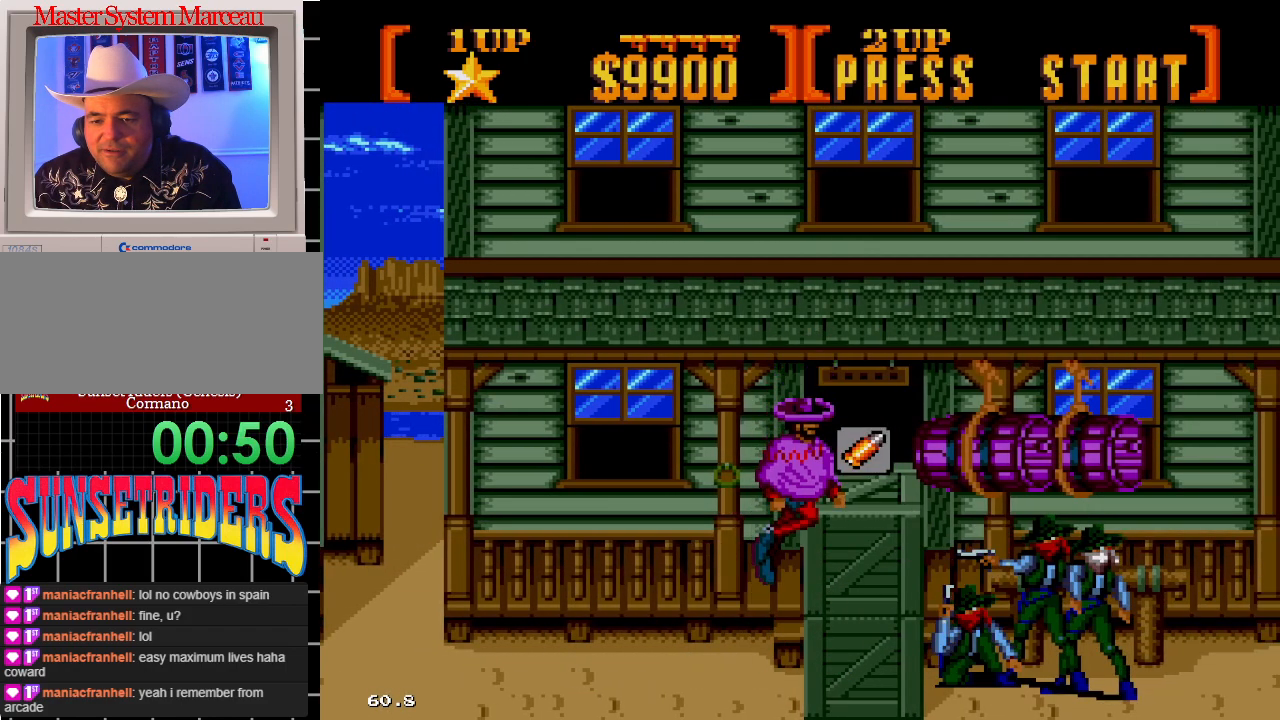
{"dt_ms": 500, "buttons": [], "events": [[200, "DPAD_RIGHT", "down"], [350, "DPAD_RIGHT", "up"]]}
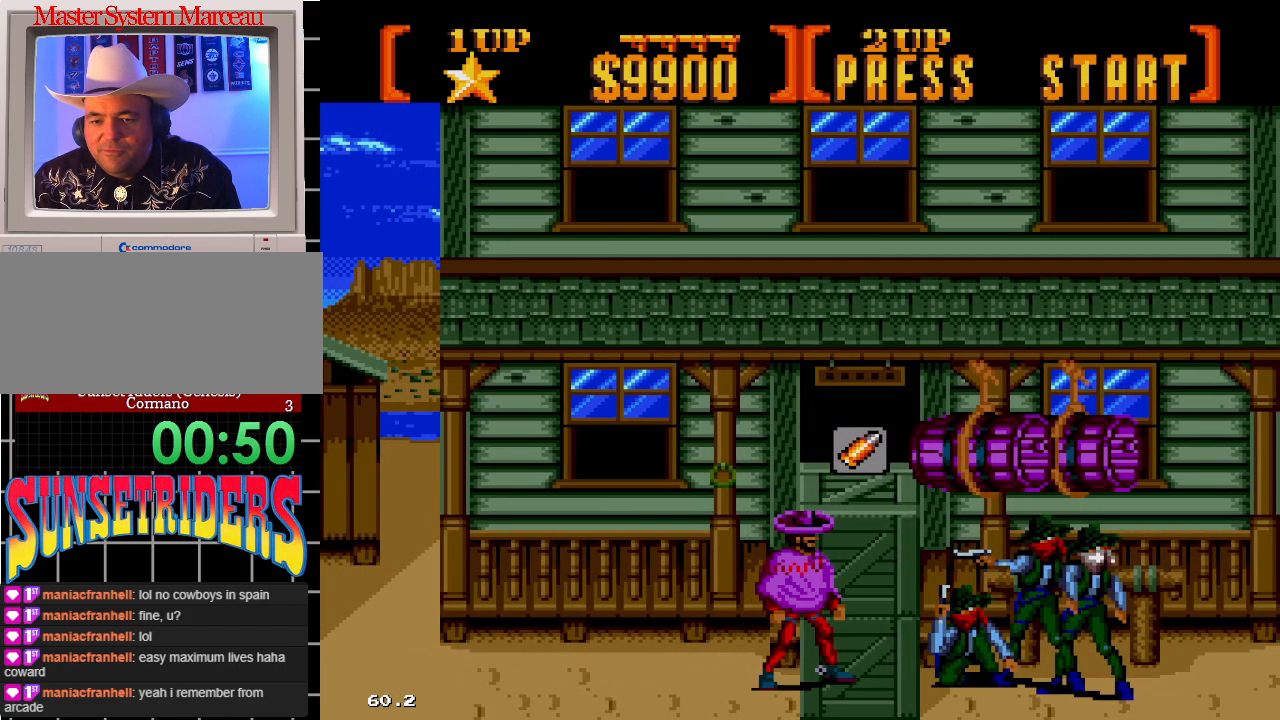
{"dt_ms": 500, "buttons": ["DPAD_RIGHT"], "events": [[33, "C", "down"], [233, "C", "up"], [300, "DPAD_RIGHT", "down"]]}
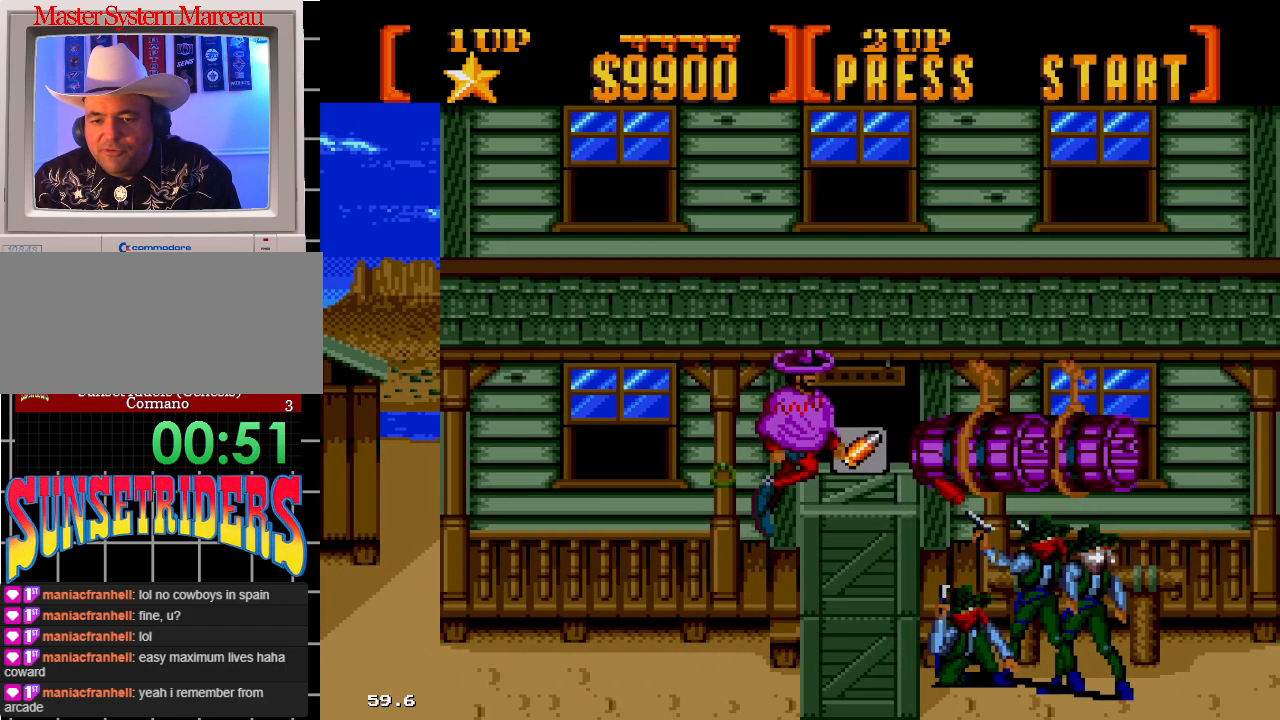
{"dt_ms": 500, "buttons": [], "events": [[17, "DPAD_RIGHT", "up"]]}
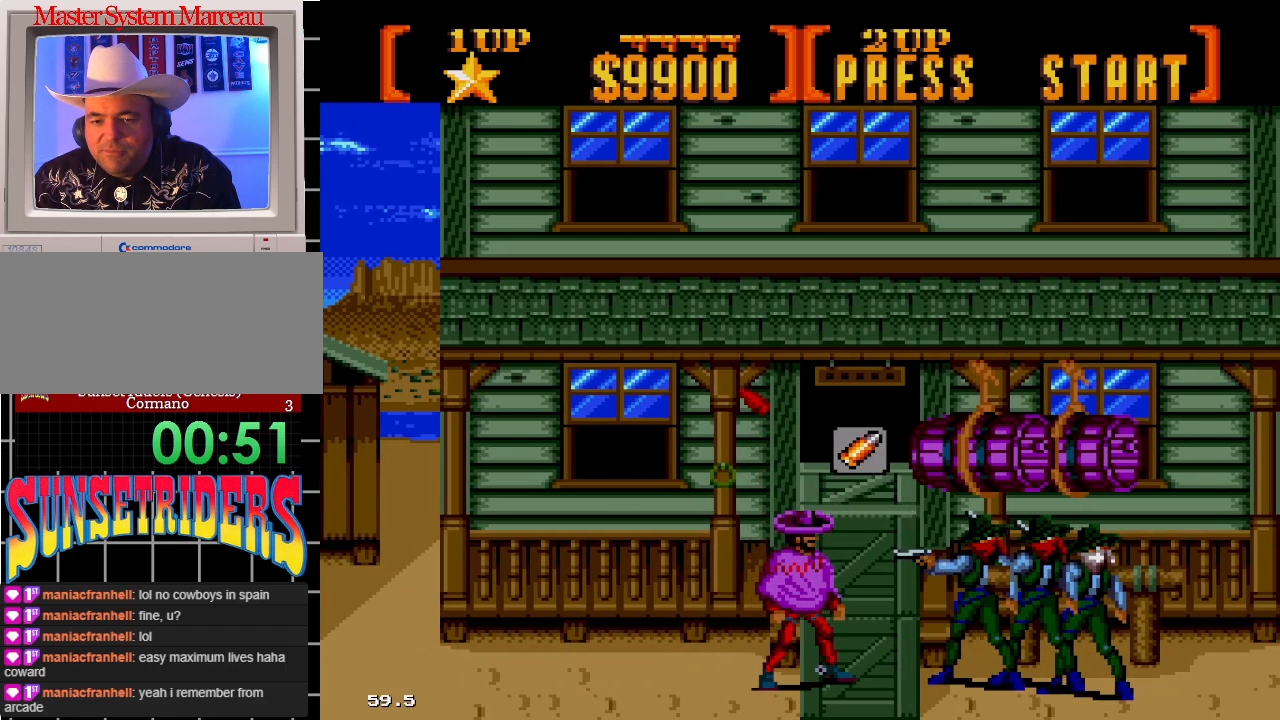
{"dt_ms": 500, "buttons": ["C"], "events": [[350, "C", "down"]]}
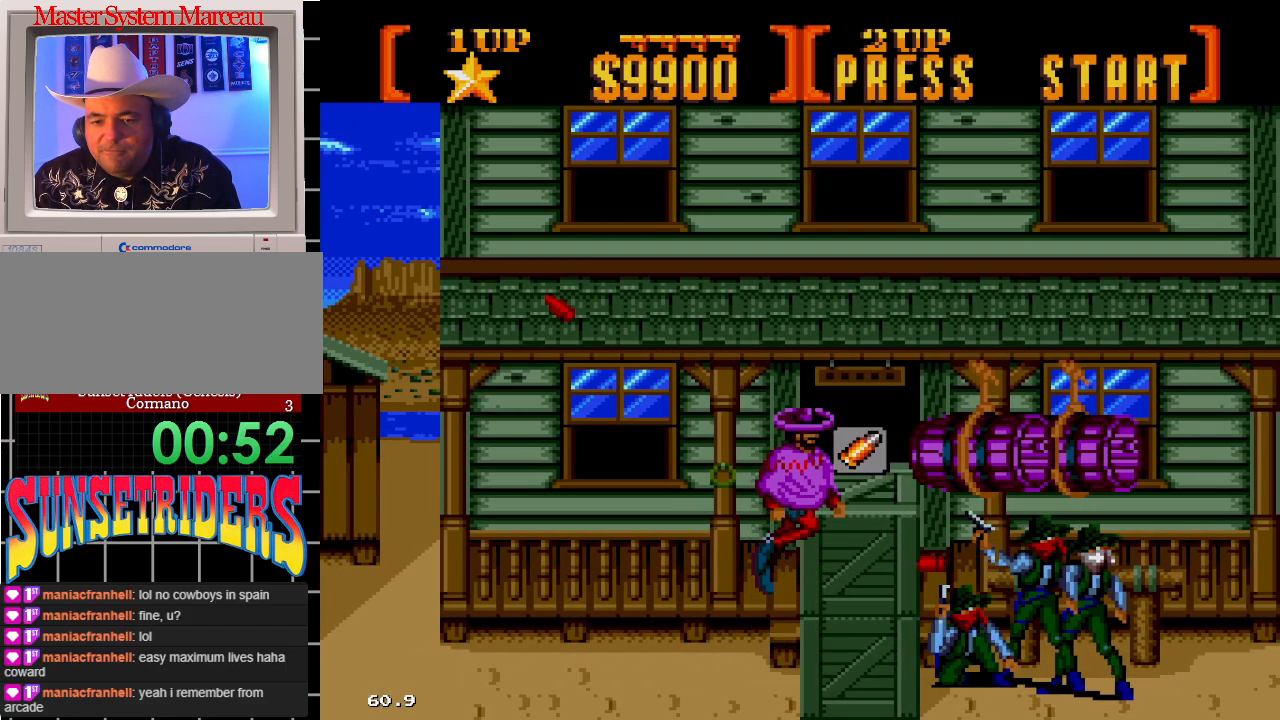
{"dt_ms": 500, "buttons": ["B", "DPAD_RIGHT"]}
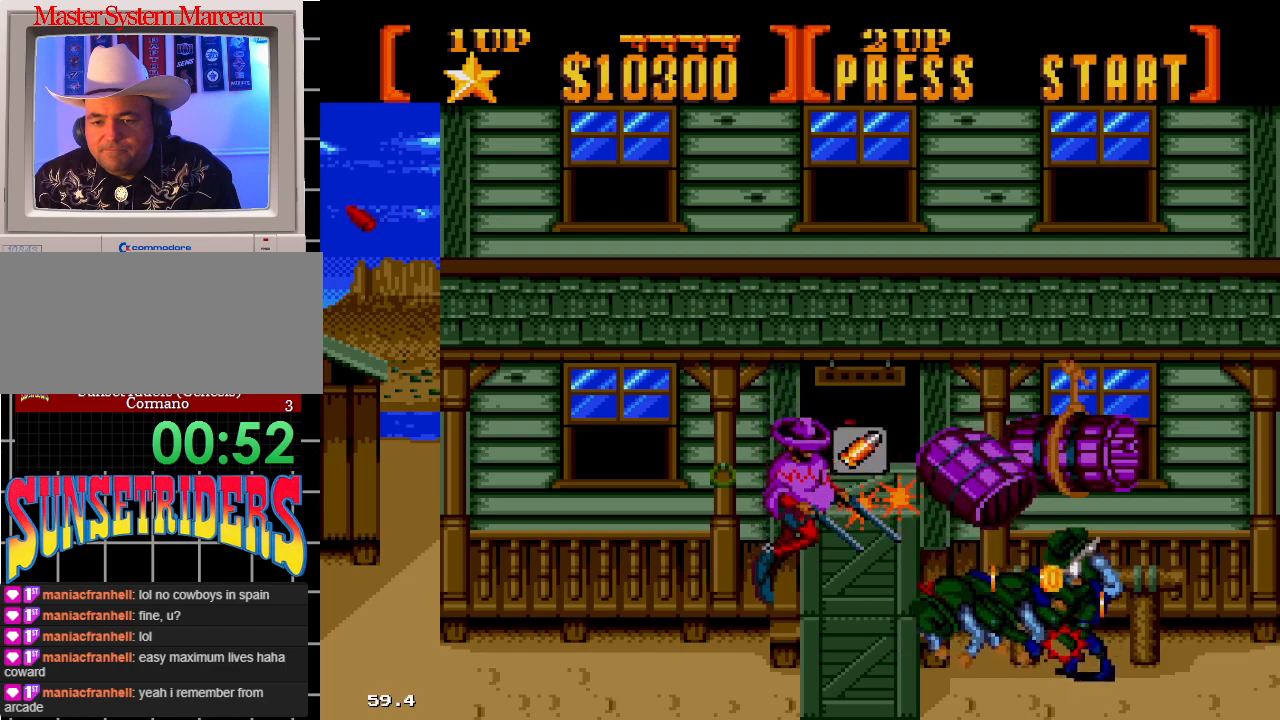
{"dt_ms": 500, "buttons": [], "events": [[33, "DPAD_RIGHT", "up"], [83, "B", "up"]]}
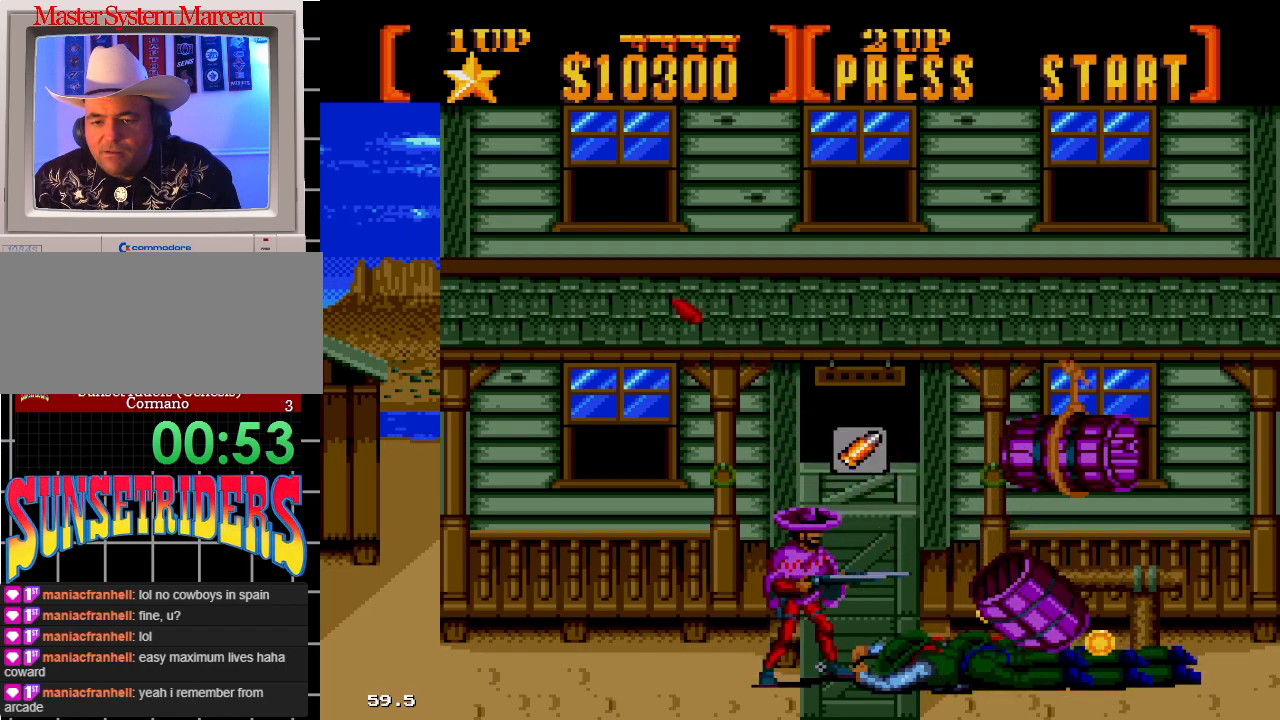
{"dt_ms": 500, "buttons": ["C"], "events": [[433, "C", "down"]]}
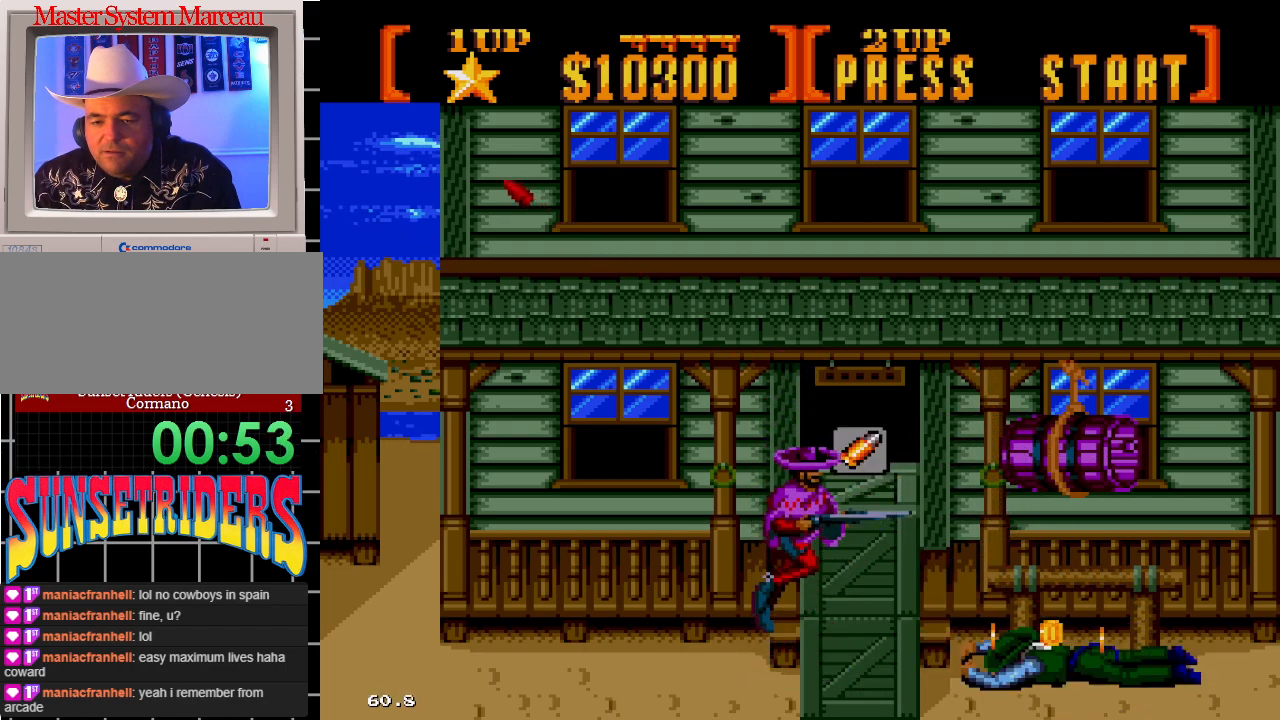
{"dt_ms": 500, "buttons": ["DPAD_UP", "DPAD_RIGHT"], "events": [[67, "DPAD_RIGHT", "down"], [317, "C", "up"], [500, "DPAD_UP", "down"]]}
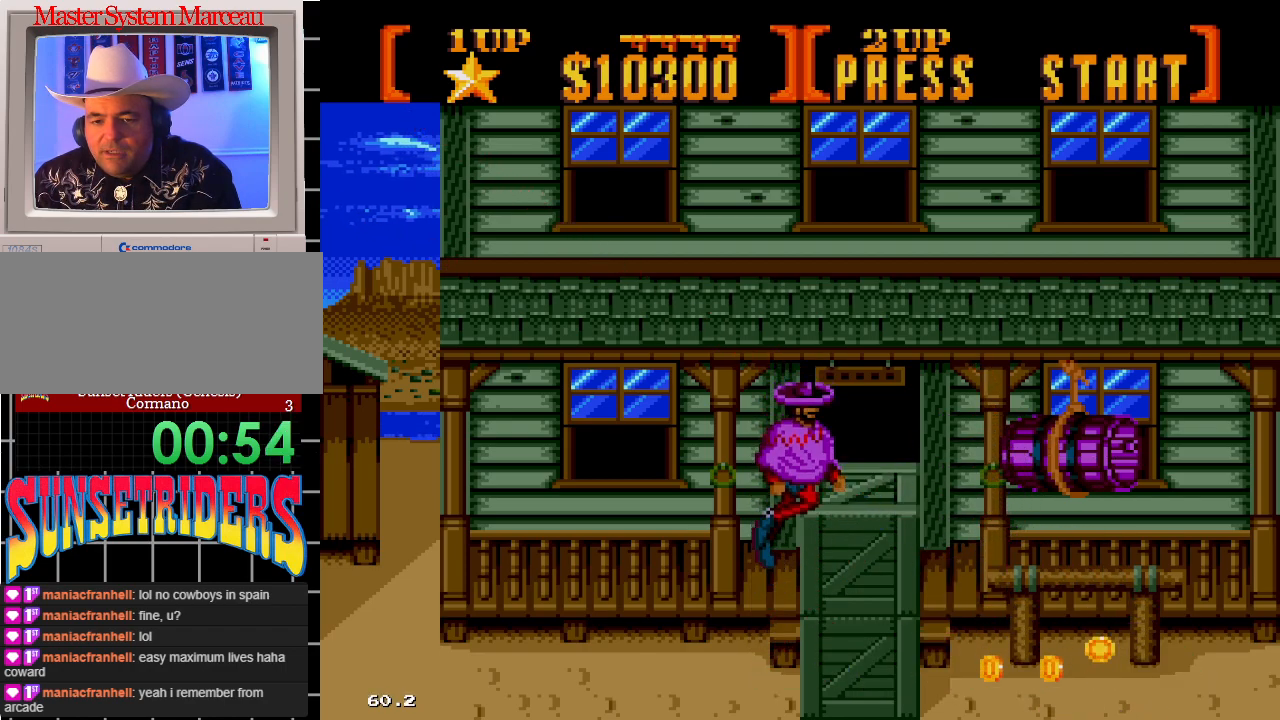
{"dt_ms": 1000, "buttons": ["C", "DPAD_UP"]}
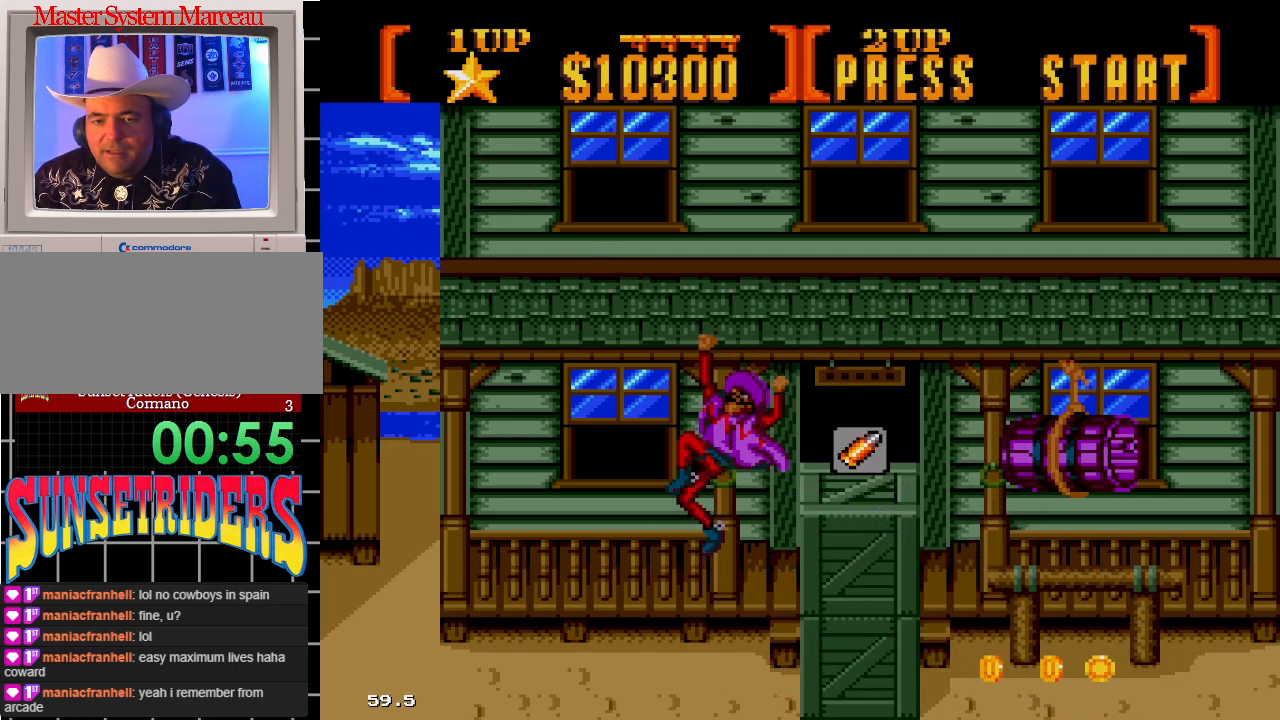
{"dt_ms": 500, "buttons": [], "events": [[100, "C", "up"], [367, "DPAD_UP", "up"]]}
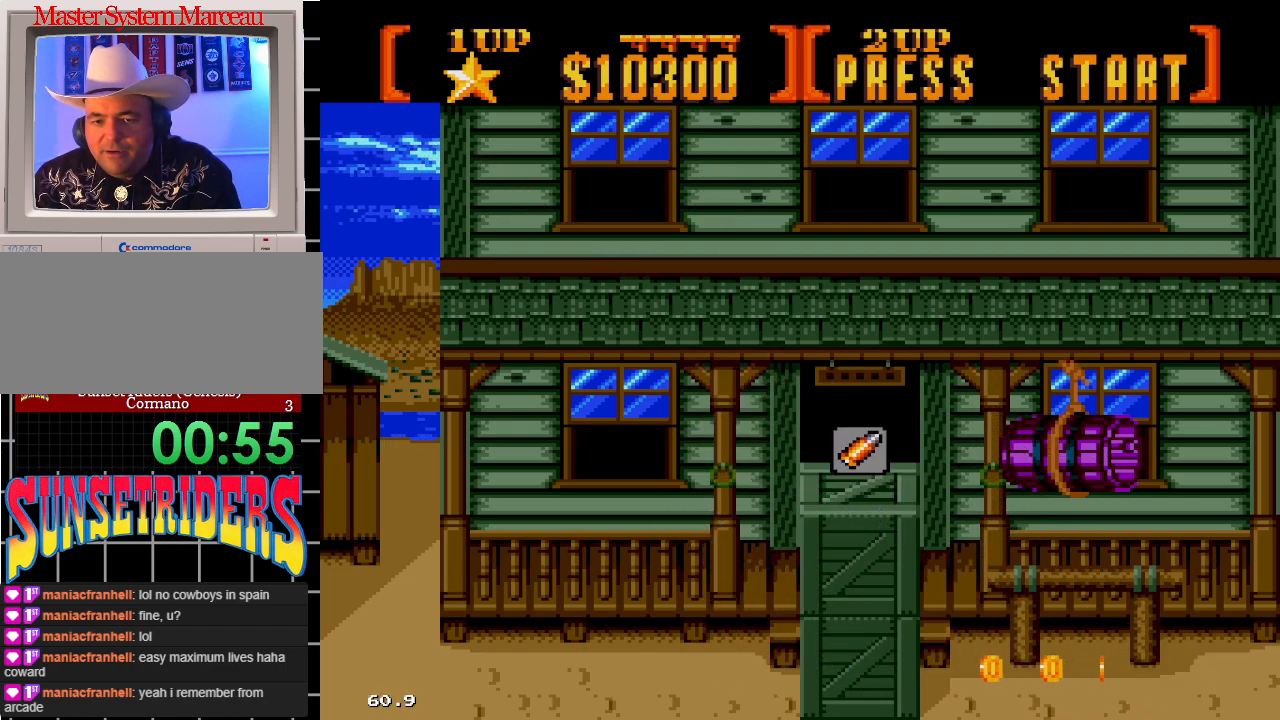
{"dt_ms": 500, "buttons": ["DPAD_DOWN", "DPAD_RIGHT"], "events": [[100, "DPAD_RIGHT", "down"], [500, "DPAD_DOWN", "down"]]}
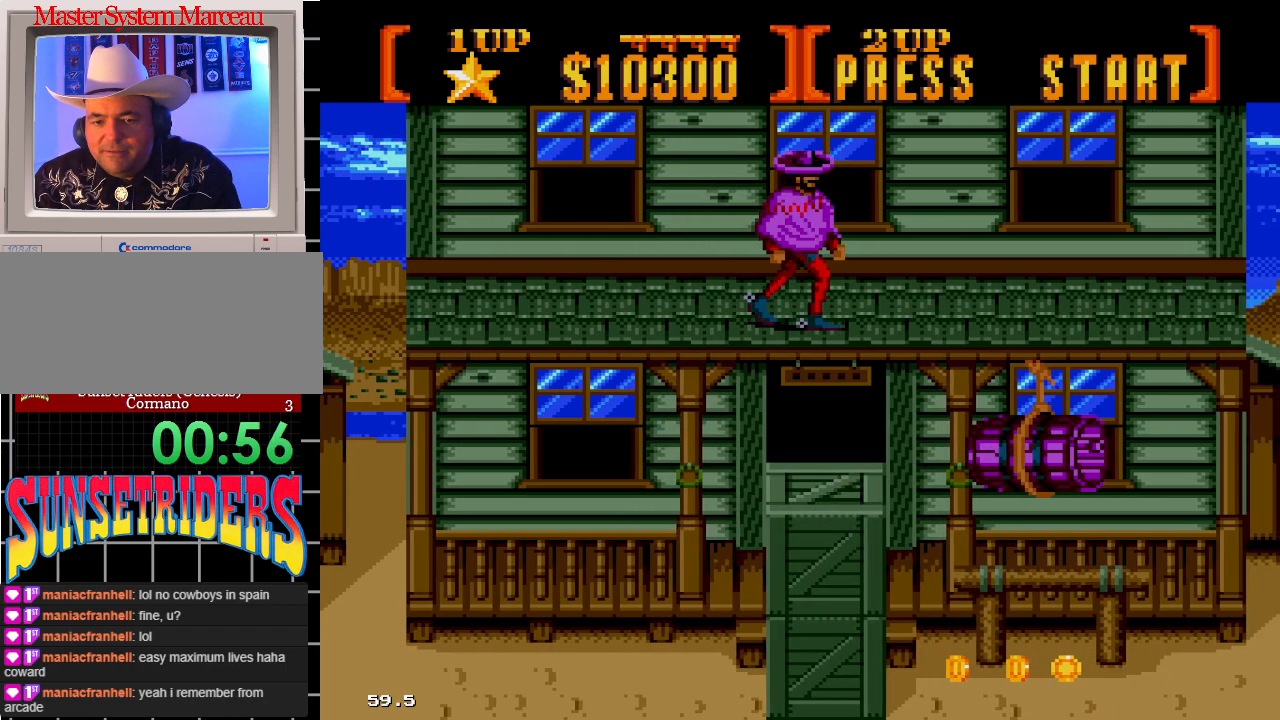
{"dt_ms": 1000, "buttons": ["DPAD_RIGHT"]}
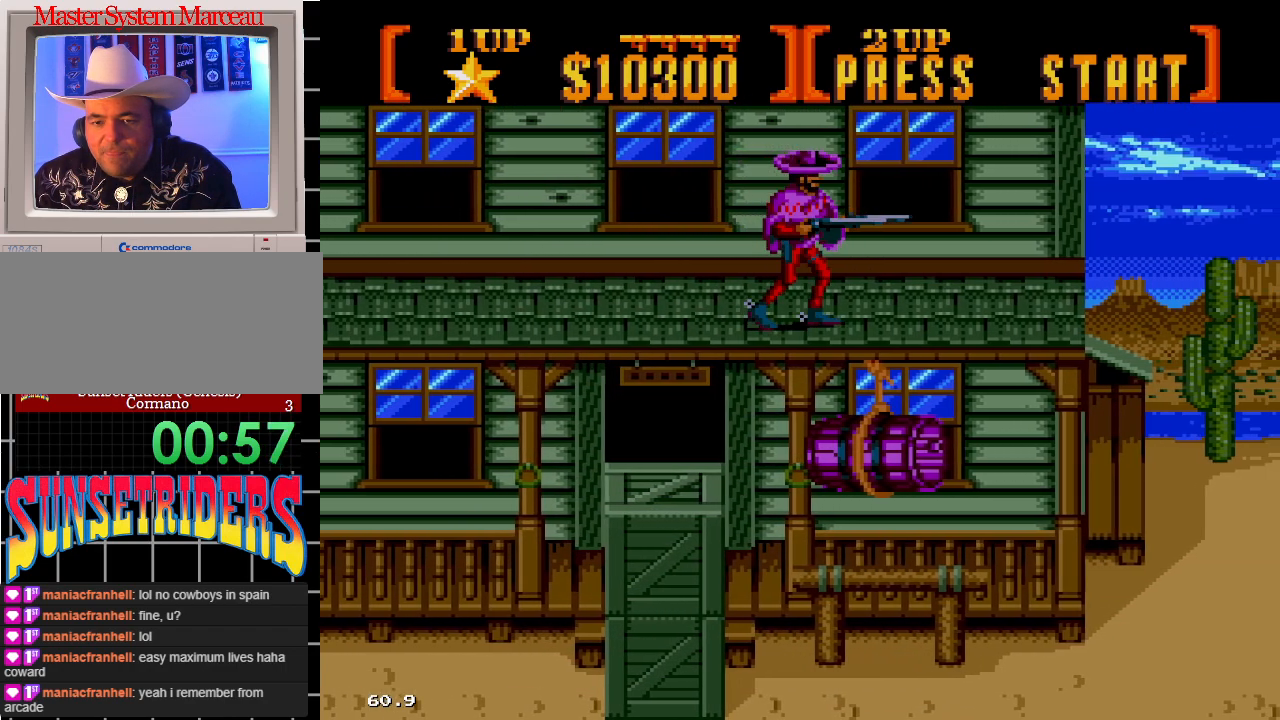
{"dt_ms": 500, "buttons": ["C"]}
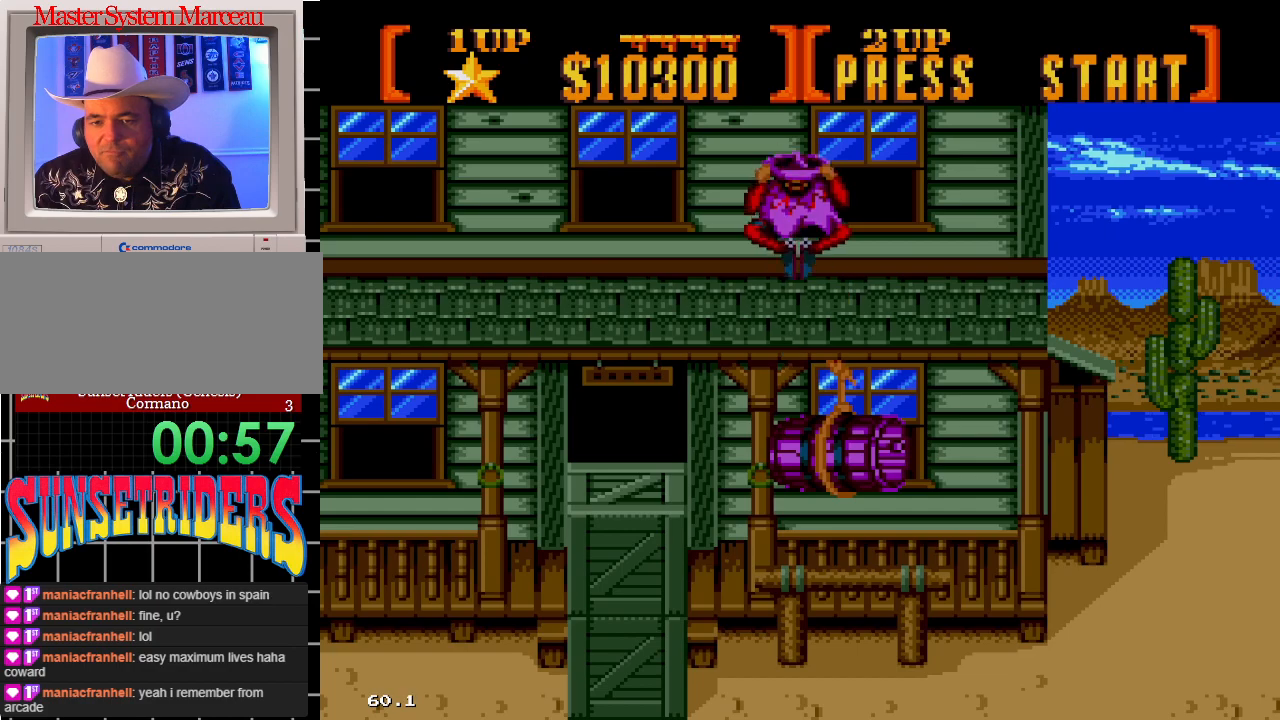
{"dt_ms": 1000, "buttons": ["DPAD_UP", "DPAD_RIGHT"]}
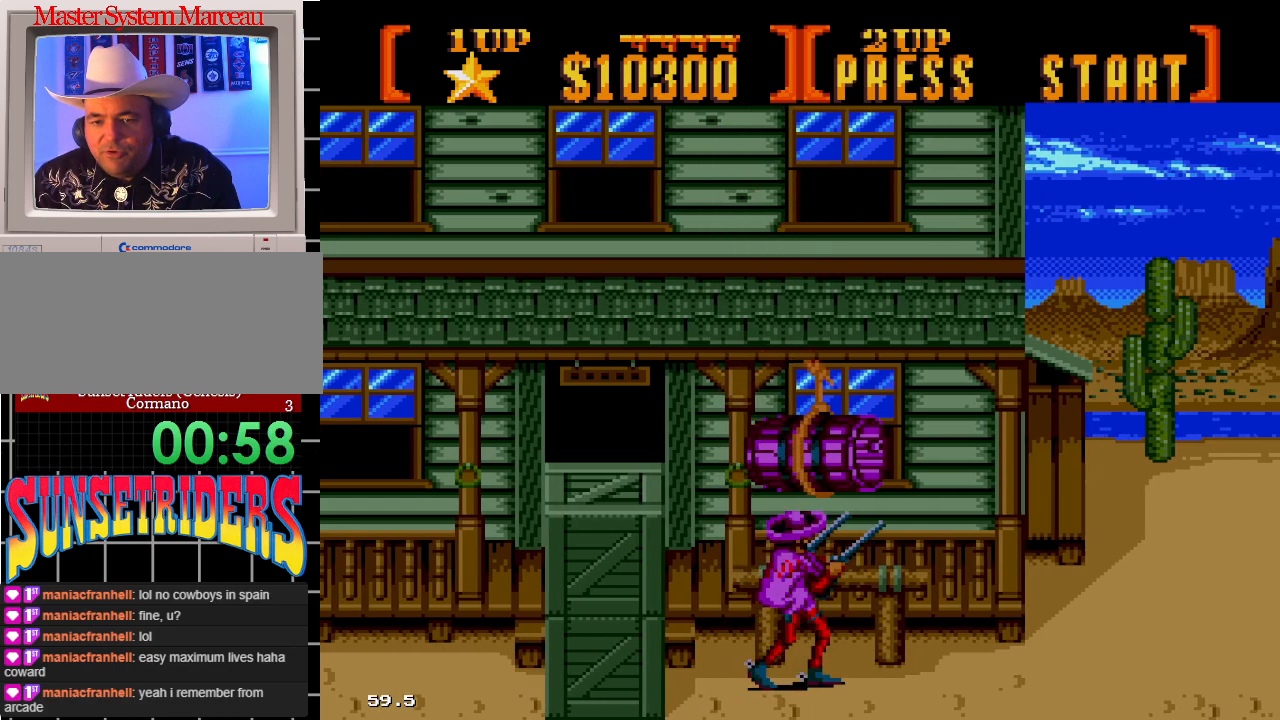
{"dt_ms": 500, "buttons": ["DPAD_UP", "DPAD_RIGHT"], "events": []}
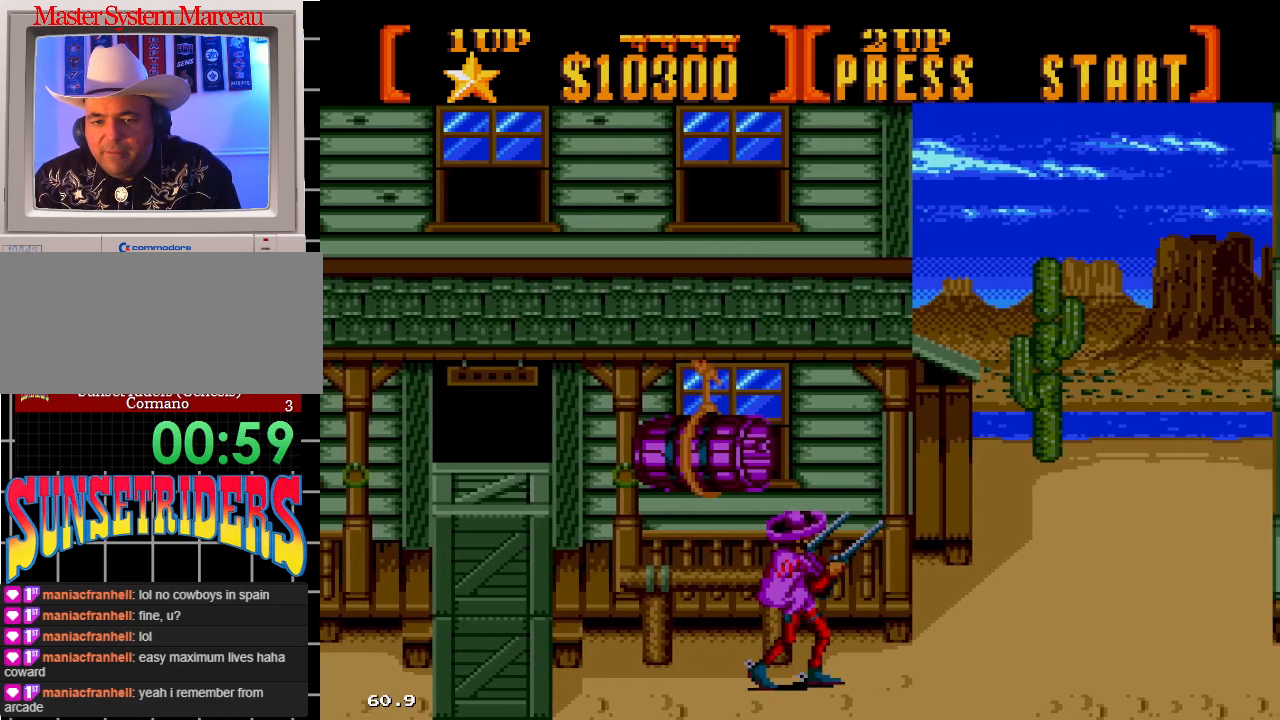
{"dt_ms": 500, "buttons": ["B", "DPAD_UP", "DPAD_RIGHT"]}
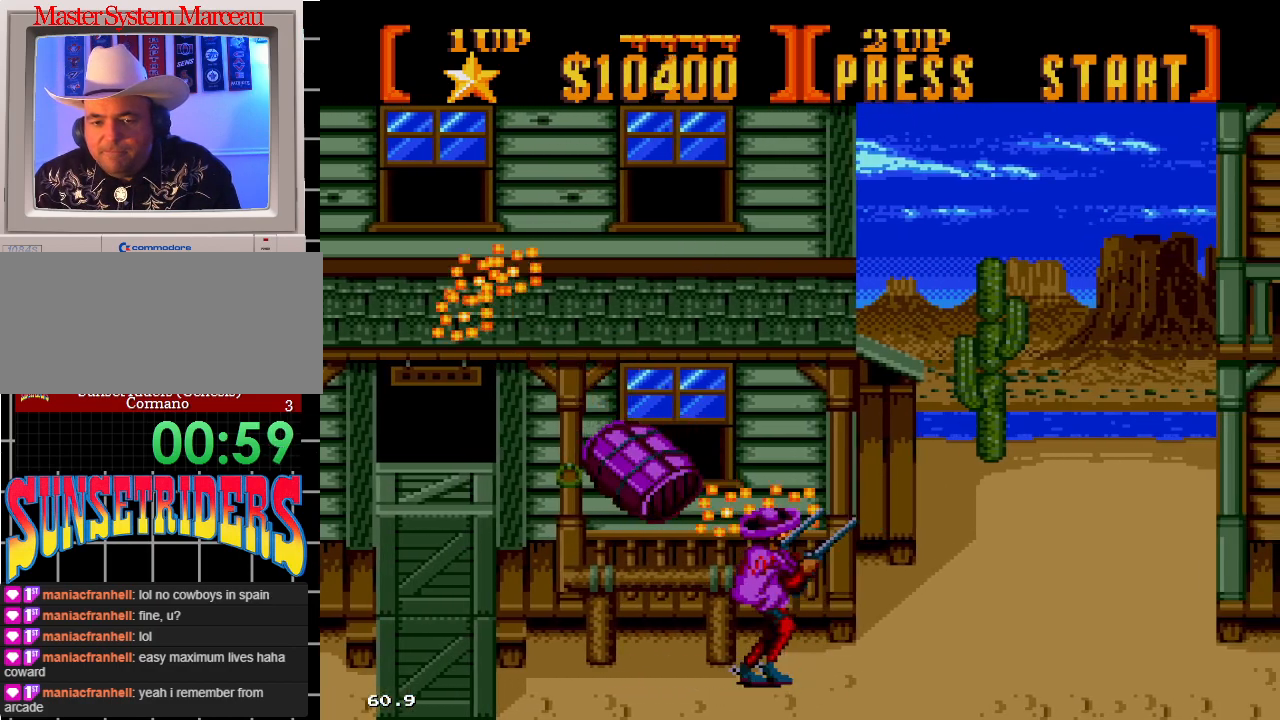
{"dt_ms": 500, "buttons": [], "events": [[17, "DPAD_UP", "up"], [50, "B", "up"], [483, "DPAD_RIGHT", "up"]]}
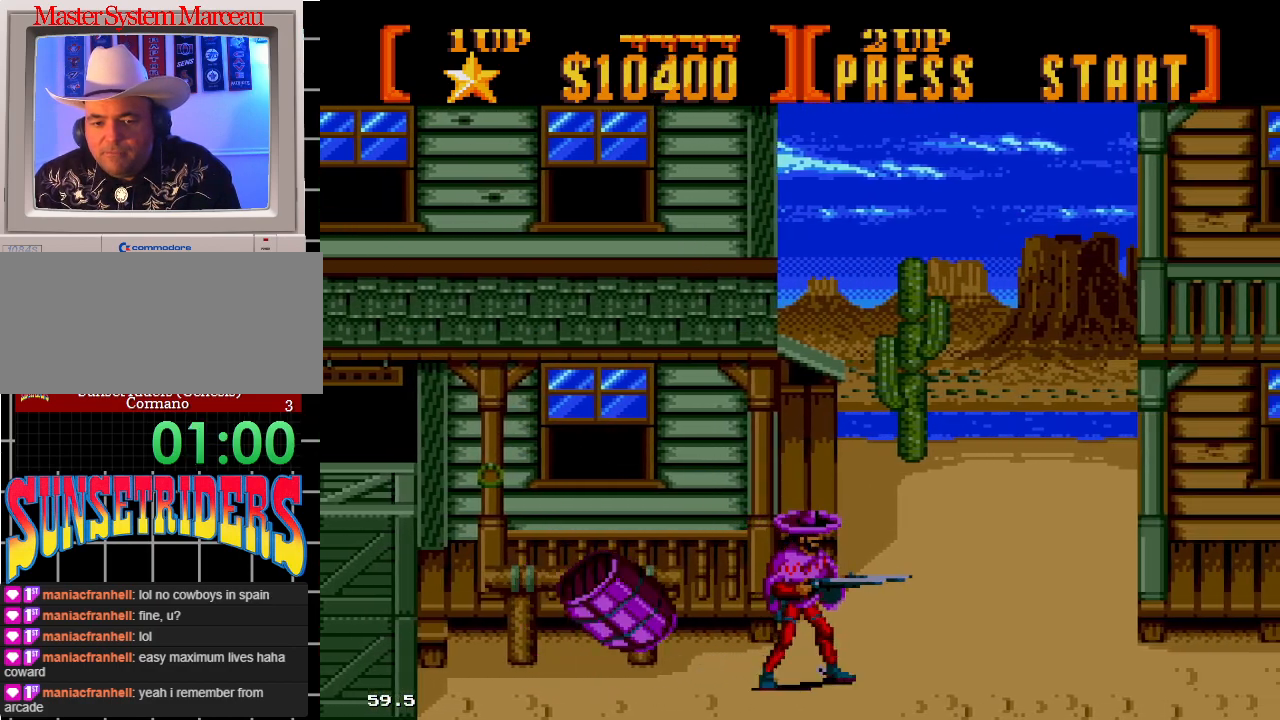
{"dt_ms": 500, "buttons": ["B", "DPAD_RIGHT"], "events": [[233, "B", "down"], [267, "DPAD_UP", "down"], [317, "DPAD_RIGHT", "down"], [317, "DPAD_UP", "up"]]}
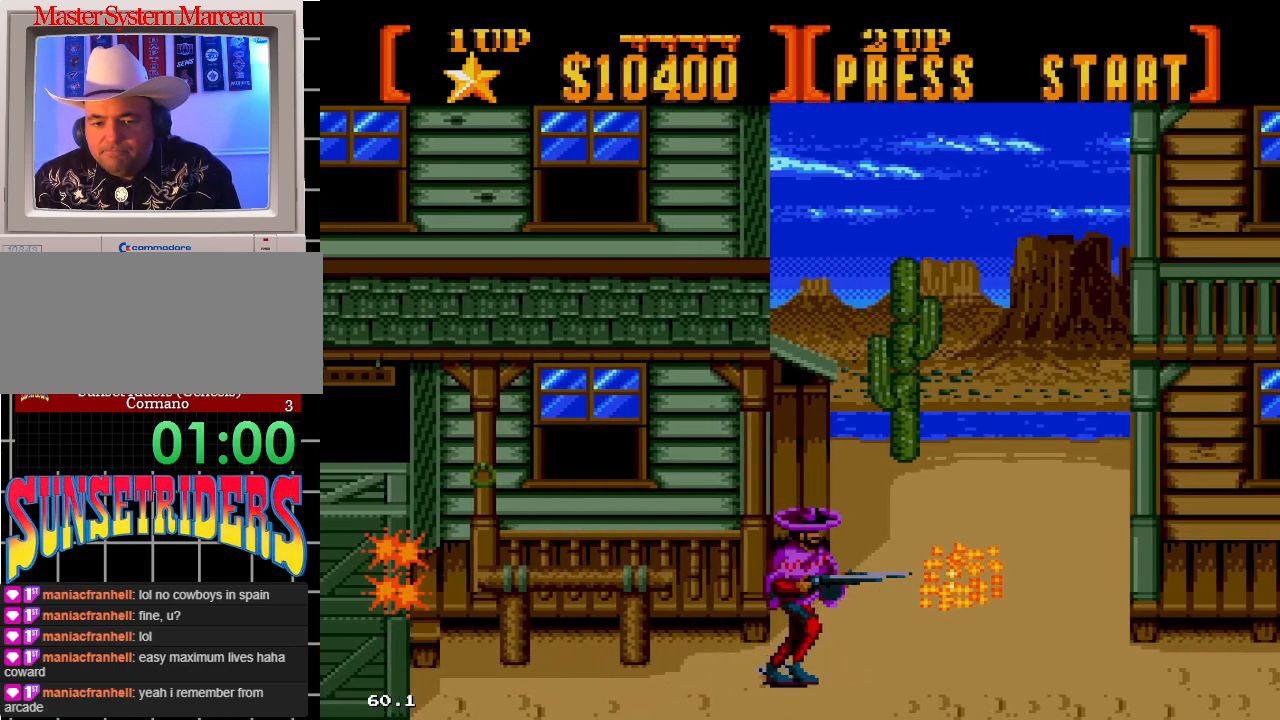
{"dt_ms": 500, "buttons": ["B", "DPAD_UP", "DPAD_RIGHT"], "events": [[117, "DPAD_RIGHT", "up"], [183, "DPAD_RIGHT", "down"], [250, "DPAD_UP", "down"]]}
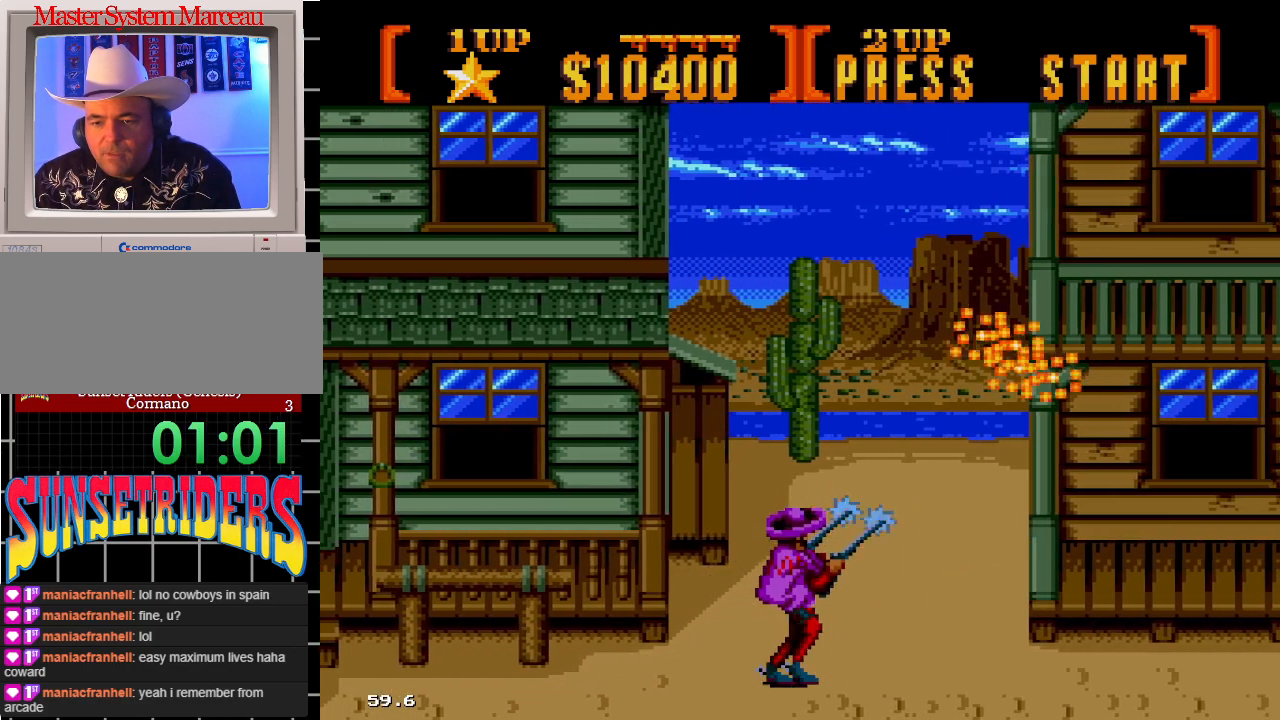
{"dt_ms": 500, "buttons": ["B", "DPAD_UP", "DPAD_RIGHT"], "events": []}
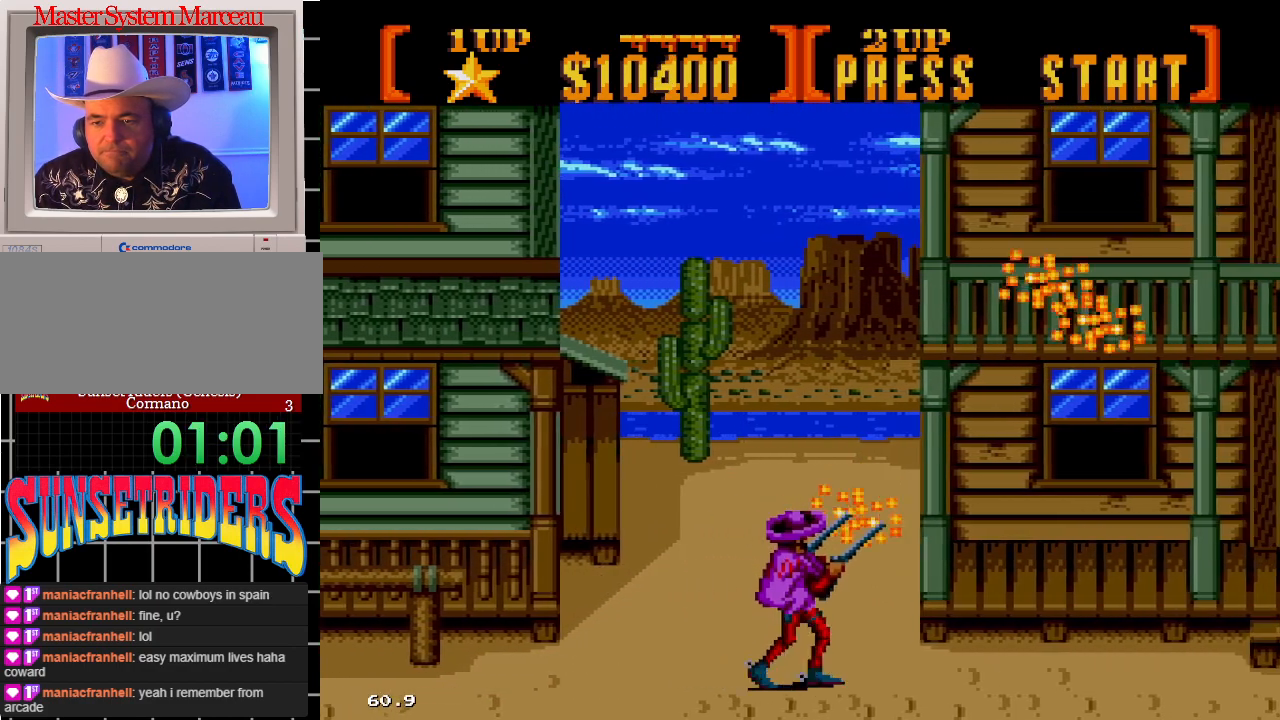
{"dt_ms": 500, "buttons": ["B", "DPAD_UP", "DPAD_RIGHT"], "events": []}
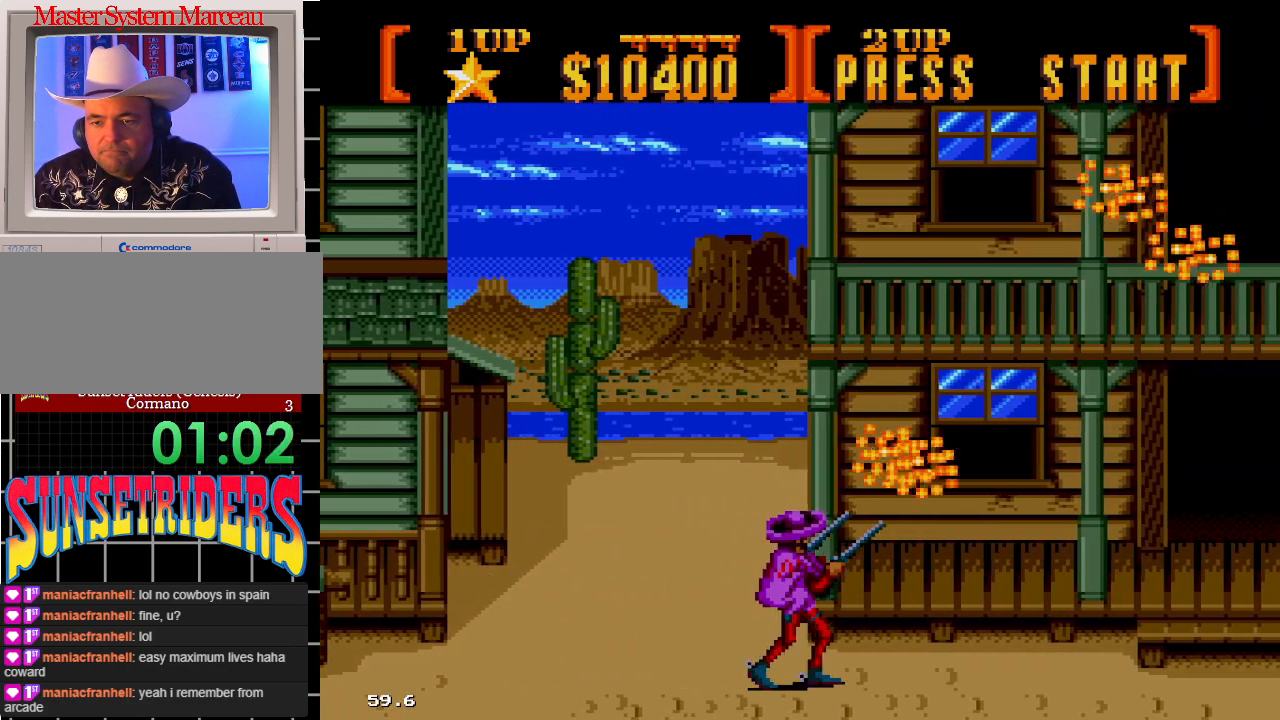
{"dt_ms": 500, "buttons": ["B", "DPAD_UP", "DPAD_RIGHT"], "events": []}
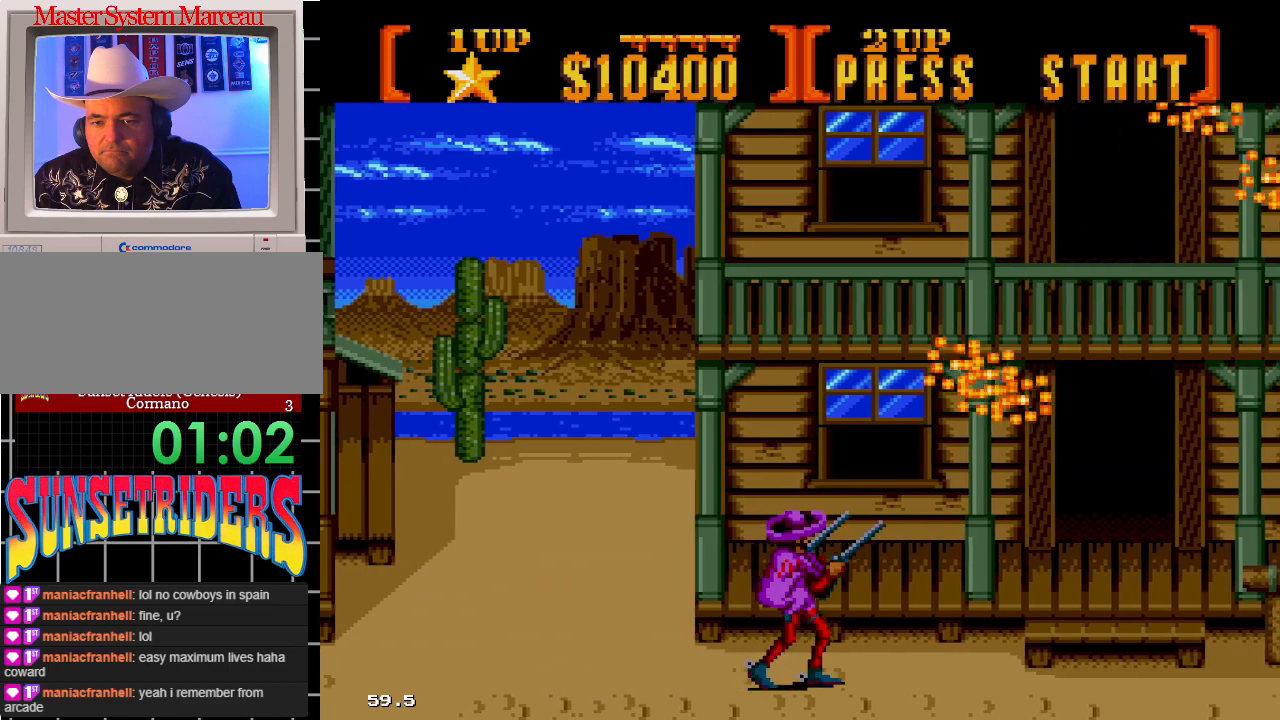
{"dt_ms": 500, "buttons": ["B"], "events": [[167, "DPAD_UP", "up"], [233, "DPAD_RIGHT", "up"]]}